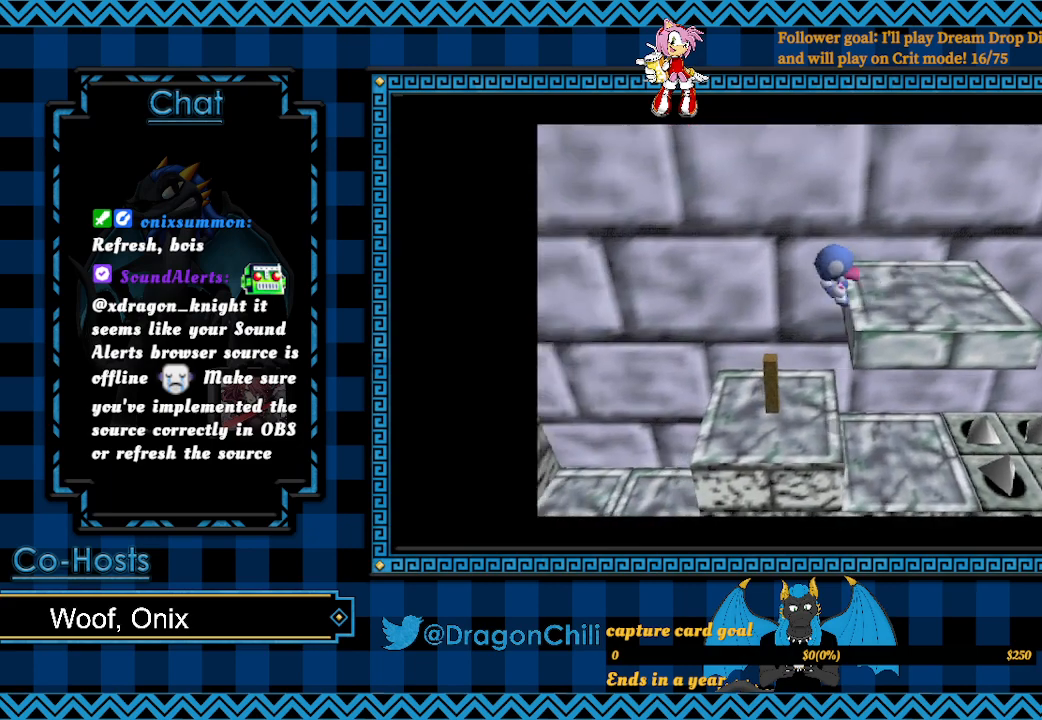
Gameplay with a controller (PlayStation layout); each line is a JSON object with the inputs held at the frame after it. "events" lists button and stick changes between this image and that frame as [ms after this image, input, new state], when the widget could be followed in between.
{"buttons": [], "left_stick": "center", "right_stick": "center", "events": [[333, "left_stick", "center"]]}
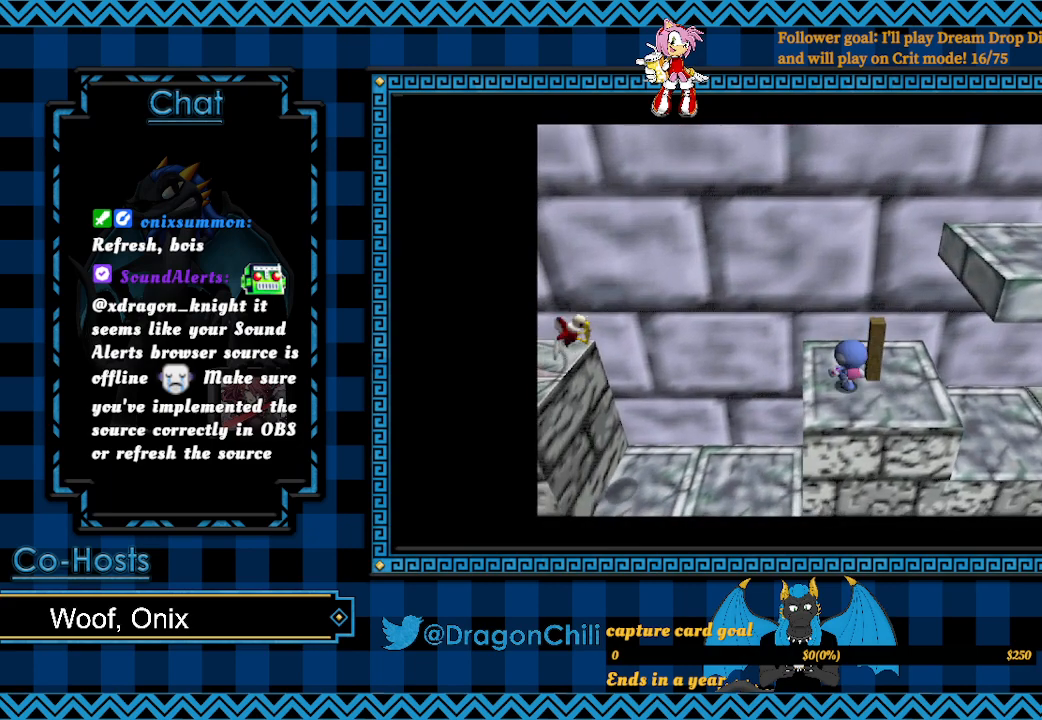
{"buttons": ["SQUARE"], "left_stick": "left", "right_stick": "center", "events": [[333, "left_stick", "left"], [450, "SQUARE", "down"]]}
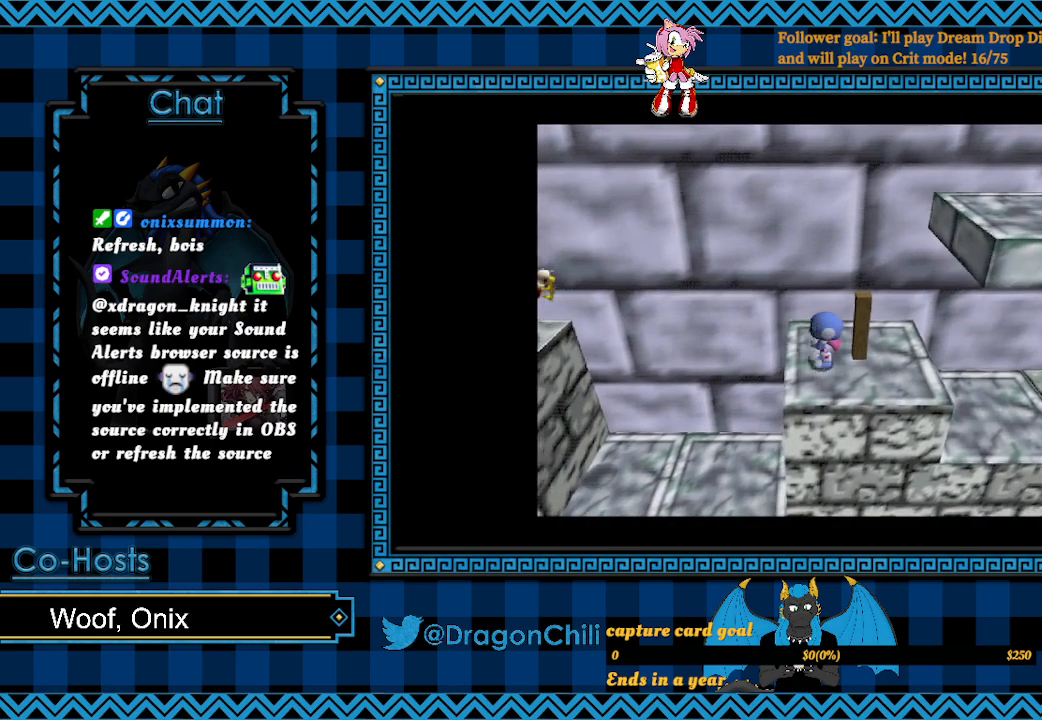
{"buttons": ["SQUARE"], "left_stick": "left", "right_stick": "center", "events": []}
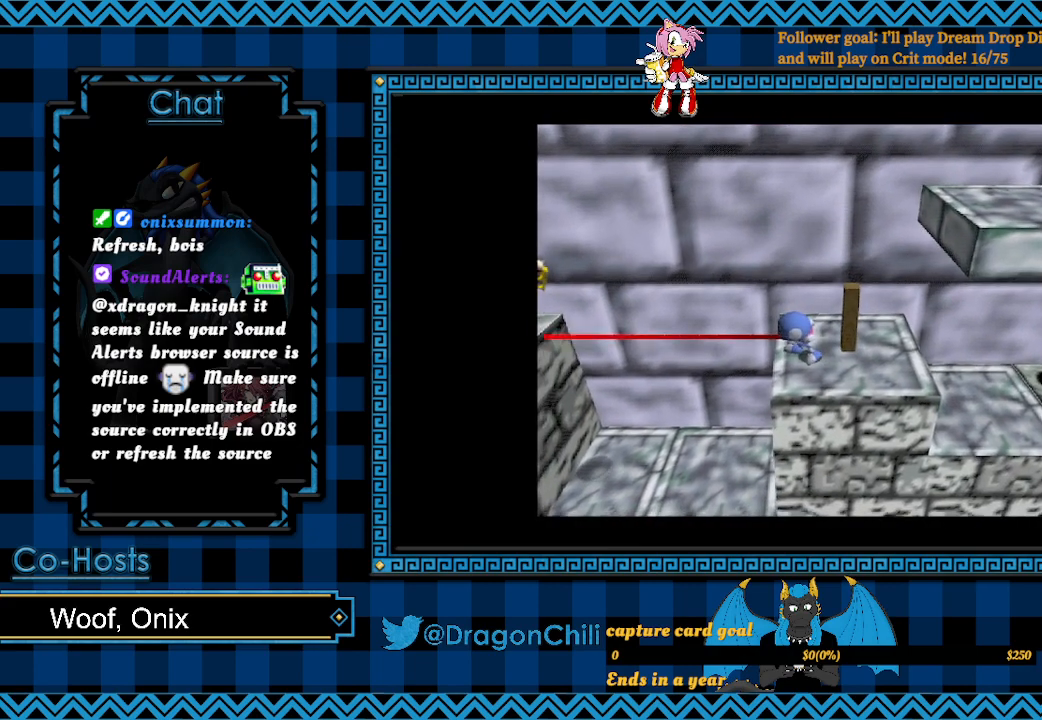
{"buttons": ["SQUARE"], "left_stick": "center", "right_stick": "center", "events": [[17, "CROSS", "down"], [150, "left_stick", "center"], [467, "CROSS", "up"]]}
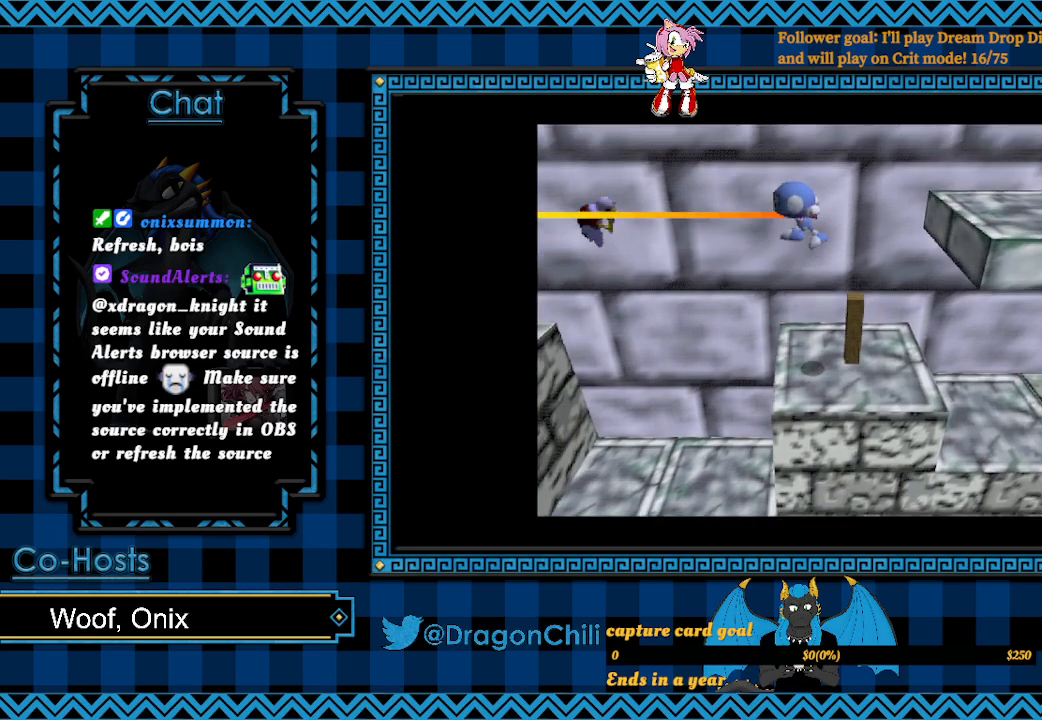
{"buttons": [], "left_stick": "center", "right_stick": "center", "events": [[67, "SQUARE", "up"], [133, "SQUARE", "down"], [317, "SQUARE", "up"]]}
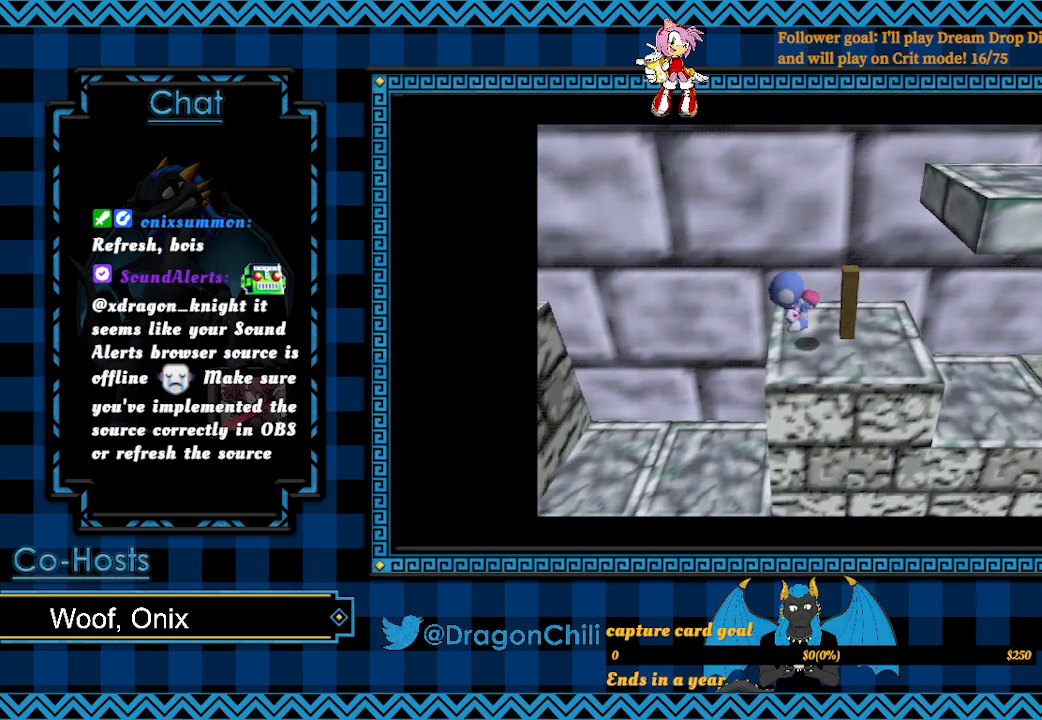
{"buttons": [], "left_stick": "center", "right_stick": "center", "events": [[250, "SQUARE", "down"], [350, "SQUARE", "up"]]}
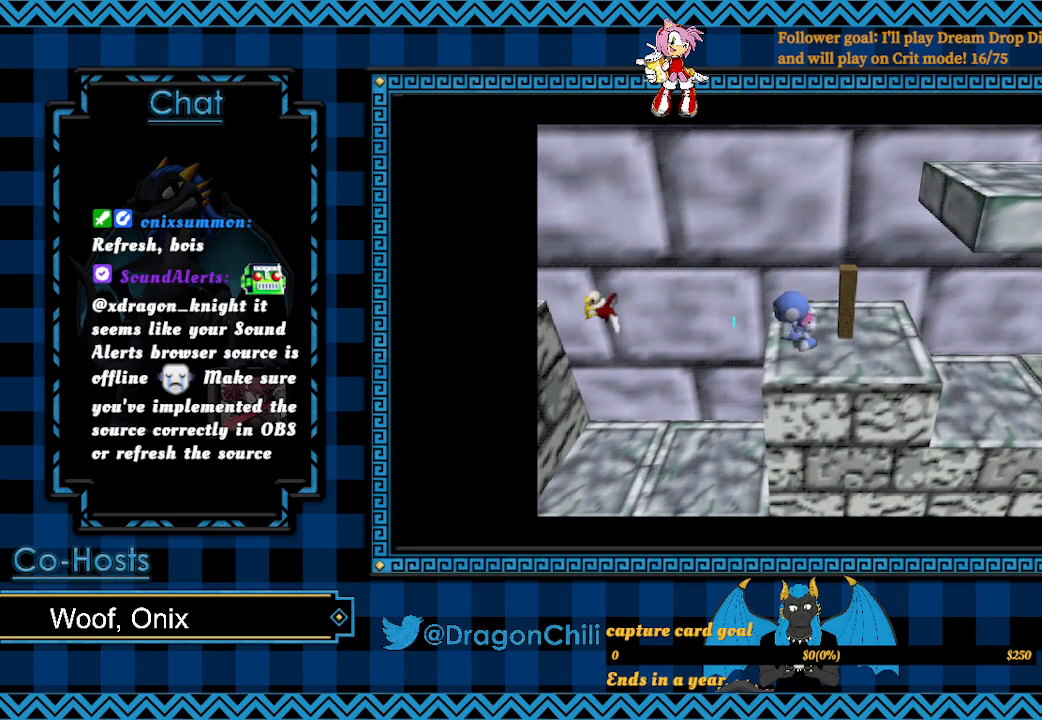
{"buttons": ["L2"], "left_stick": "right", "right_stick": "center", "events": [[133, "left_stick", "right"], [317, "L2", "down"]]}
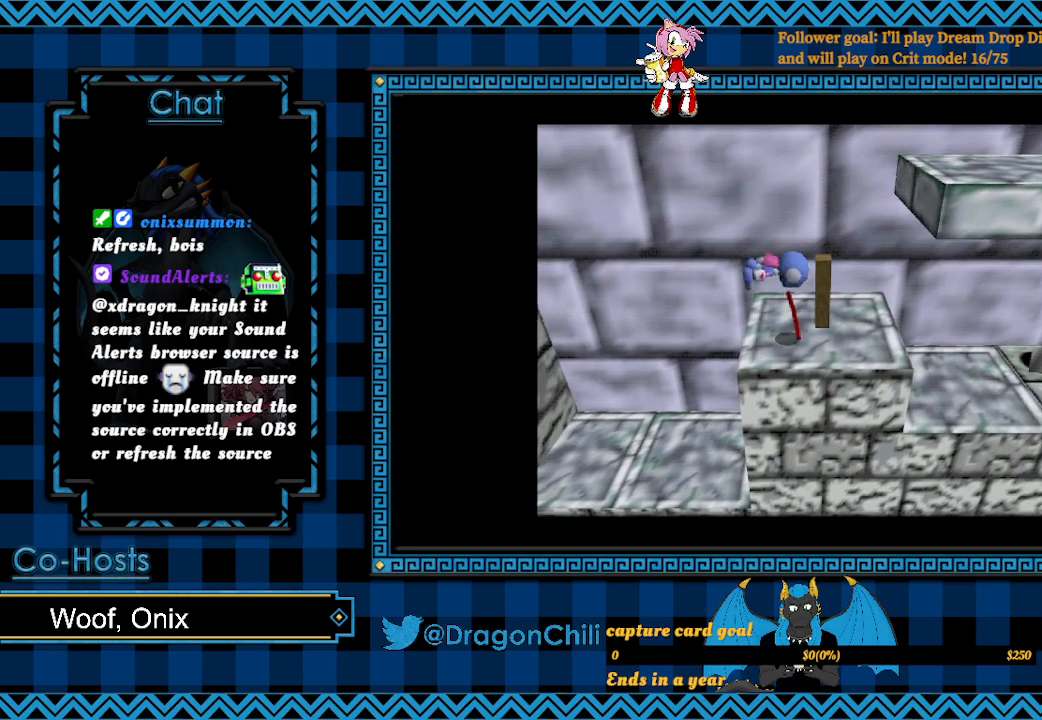
{"buttons": ["L2"], "left_stick": "right", "right_stick": "center", "events": []}
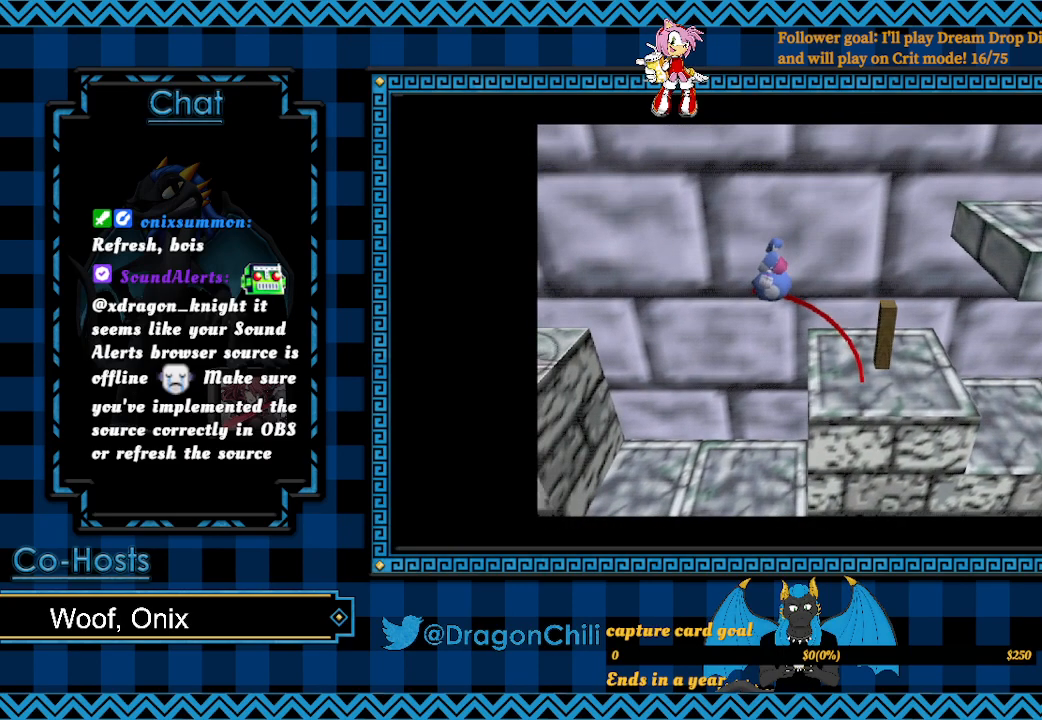
{"buttons": ["CROSS"], "left_stick": "right", "right_stick": "center", "events": [[200, "CROSS", "down"], [300, "L2", "up"]]}
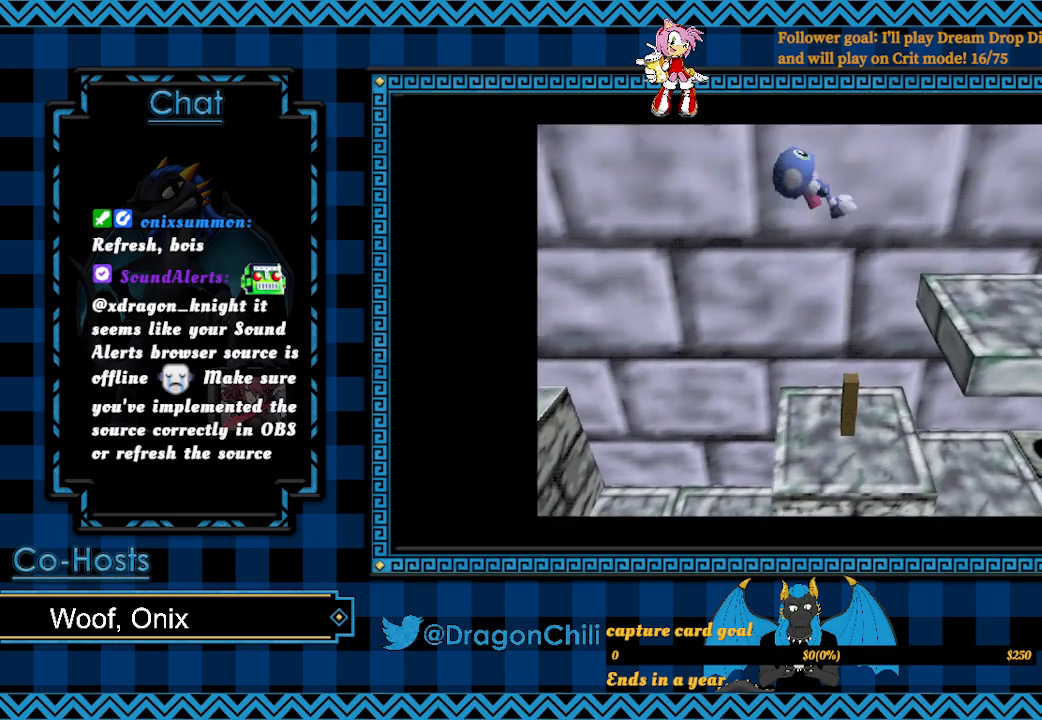
{"buttons": ["CROSS"], "left_stick": "right", "right_stick": "center", "events": []}
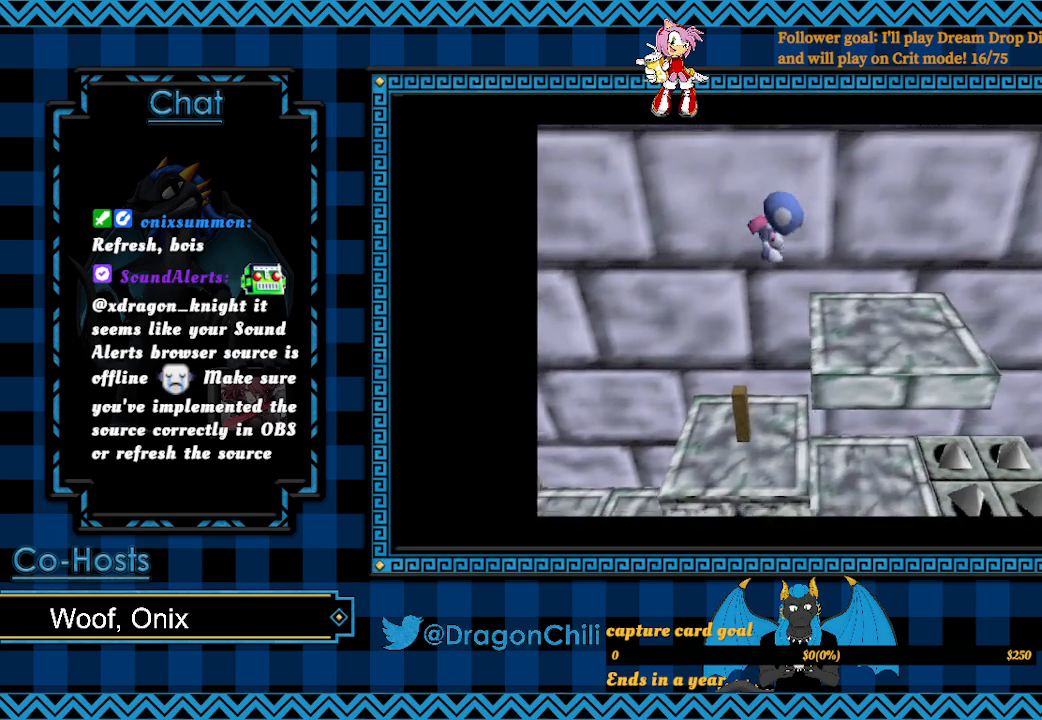
{"buttons": [], "left_stick": "up-right", "right_stick": "center", "events": [[133, "CROSS", "up"], [250, "left_stick", "up-right"]]}
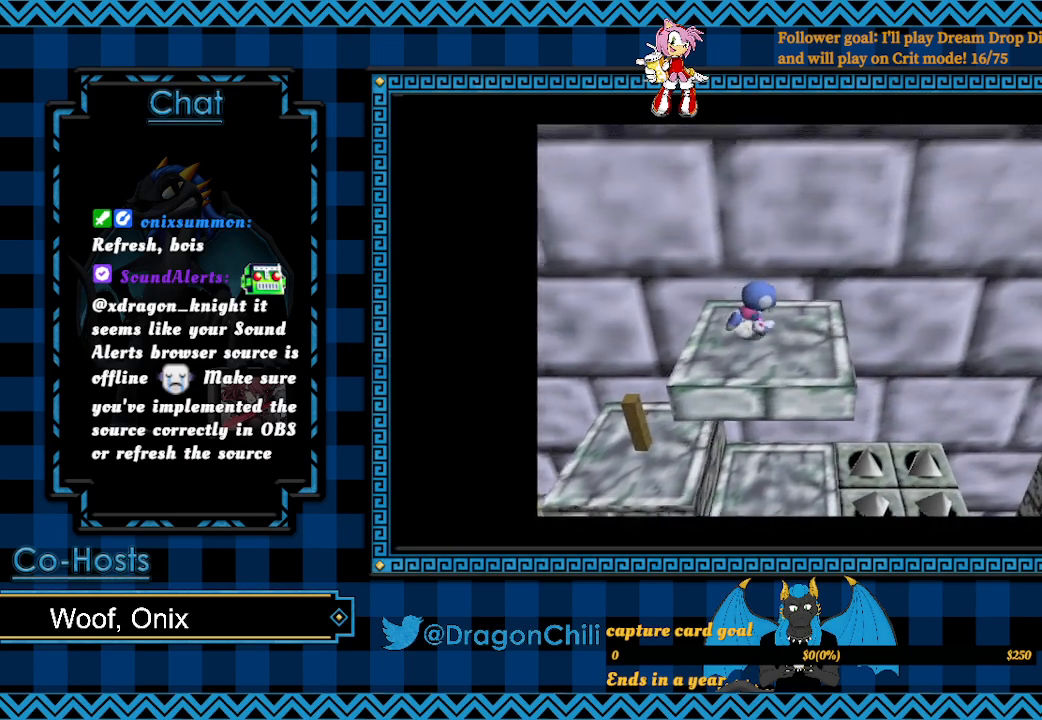
{"buttons": [], "left_stick": "down", "right_stick": "center", "events": [[150, "left_stick", "center"], [350, "left_stick", "down-left"], [450, "left_stick", "down"]]}
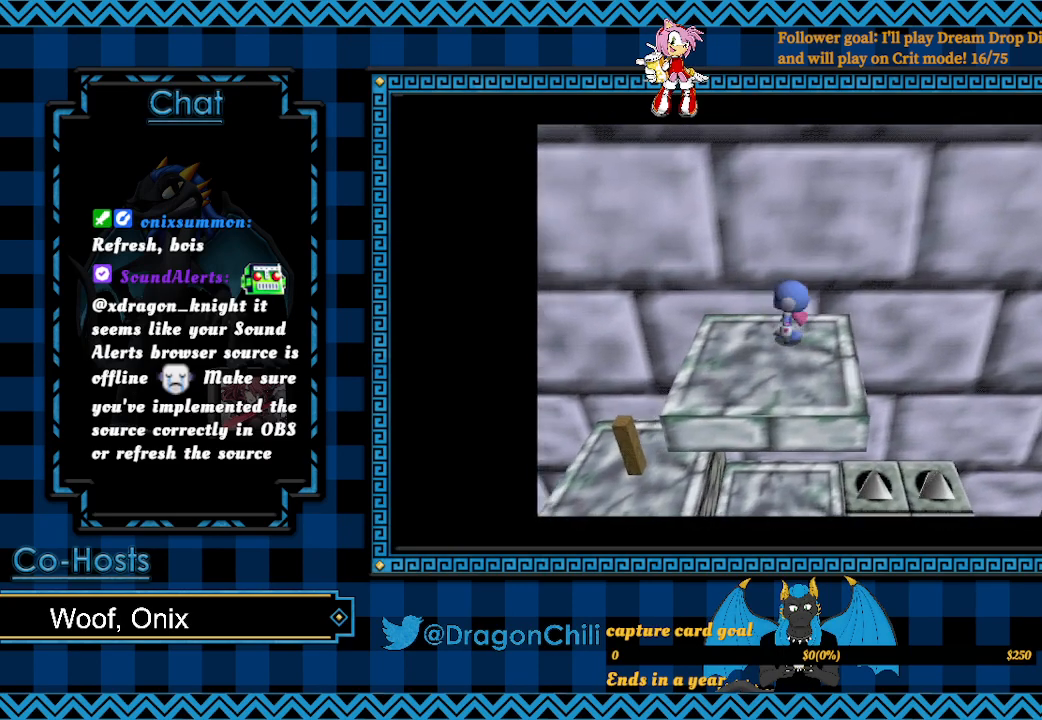
{"buttons": [], "left_stick": "up", "right_stick": "center", "events": [[233, "left_stick", "center"], [283, "left_stick", "up"]]}
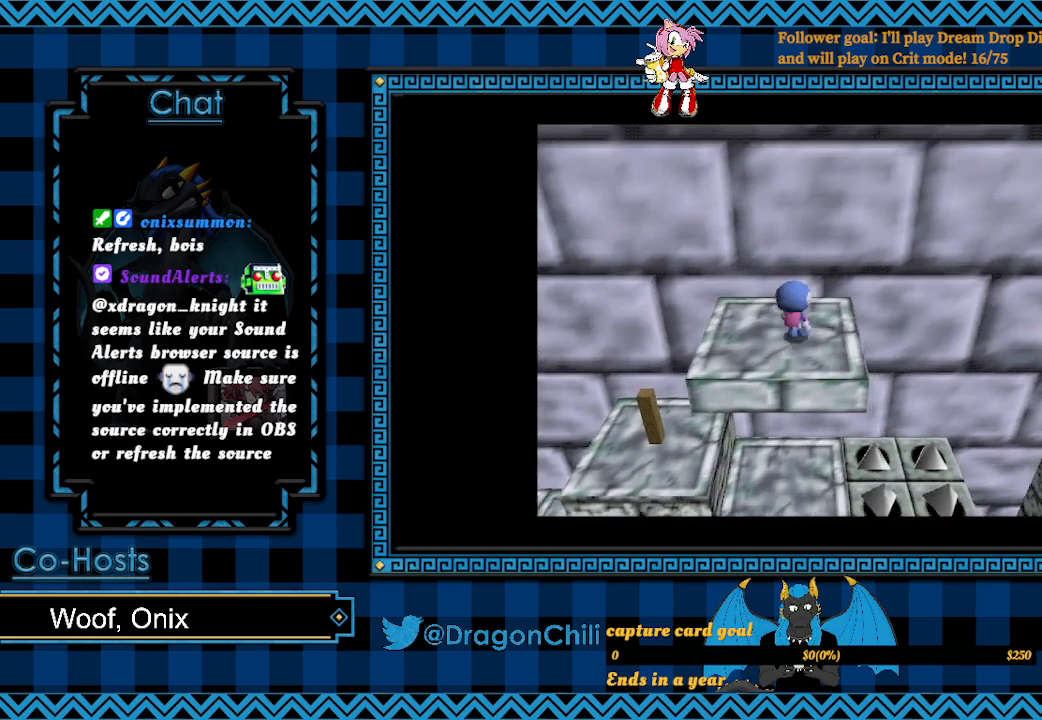
{"buttons": [], "left_stick": "down", "right_stick": "center", "events": [[133, "left_stick", "center"], [283, "left_stick", "down"]]}
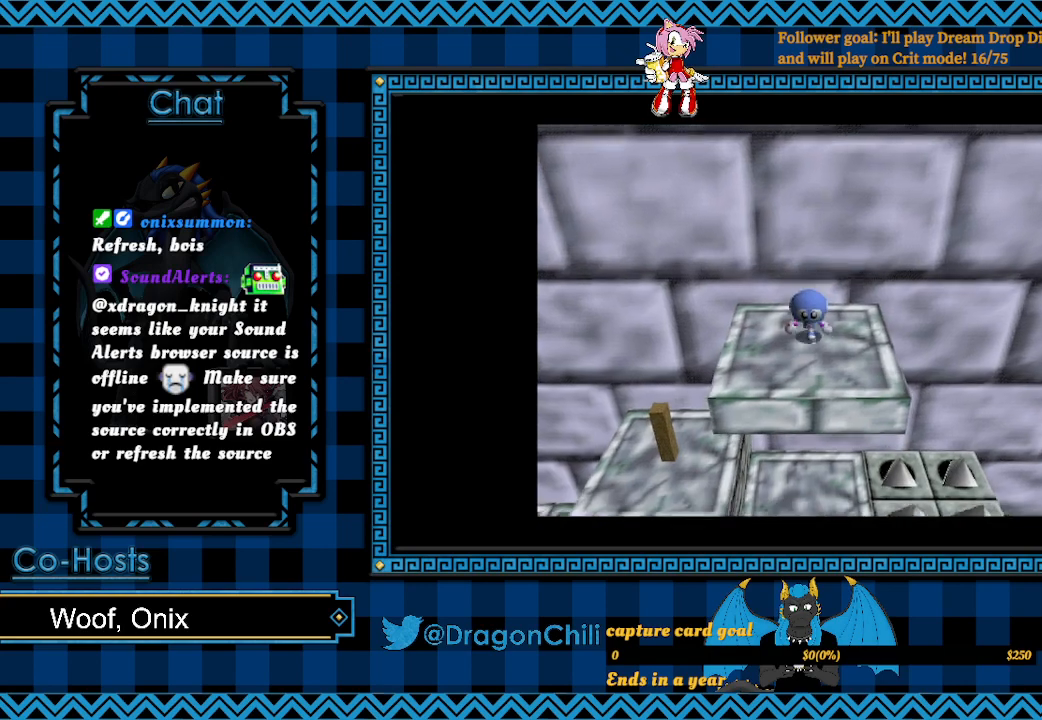
{"buttons": ["L2"], "left_stick": "left", "right_stick": "center", "events": [[50, "left_stick", "center"], [267, "left_stick", "up"], [317, "left_stick", "left"], [417, "L2", "down"]]}
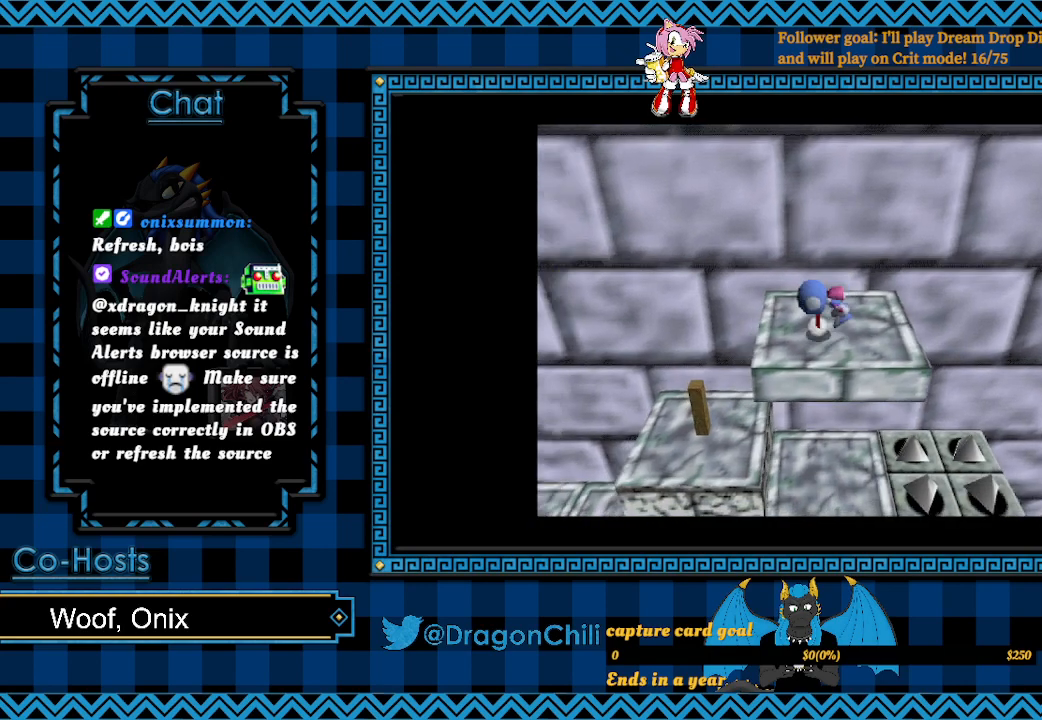
{"buttons": ["L2"], "left_stick": "left", "right_stick": "center", "events": []}
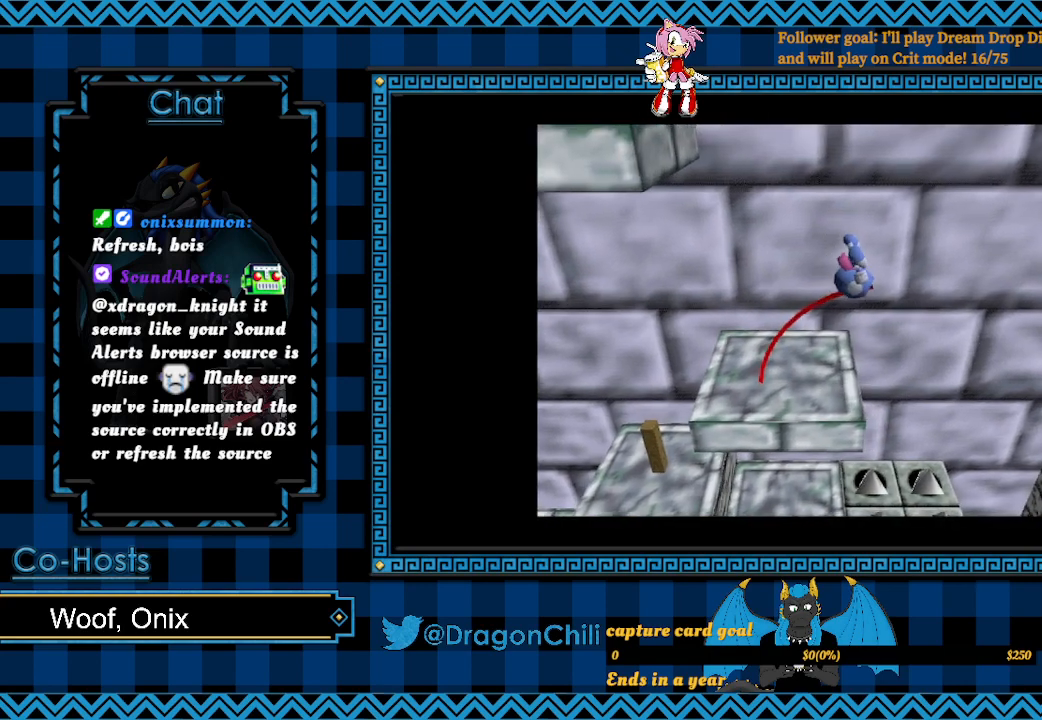
{"buttons": ["CROSS", "L2"], "left_stick": "left", "right_stick": "center", "events": [[283, "CROSS", "down"]]}
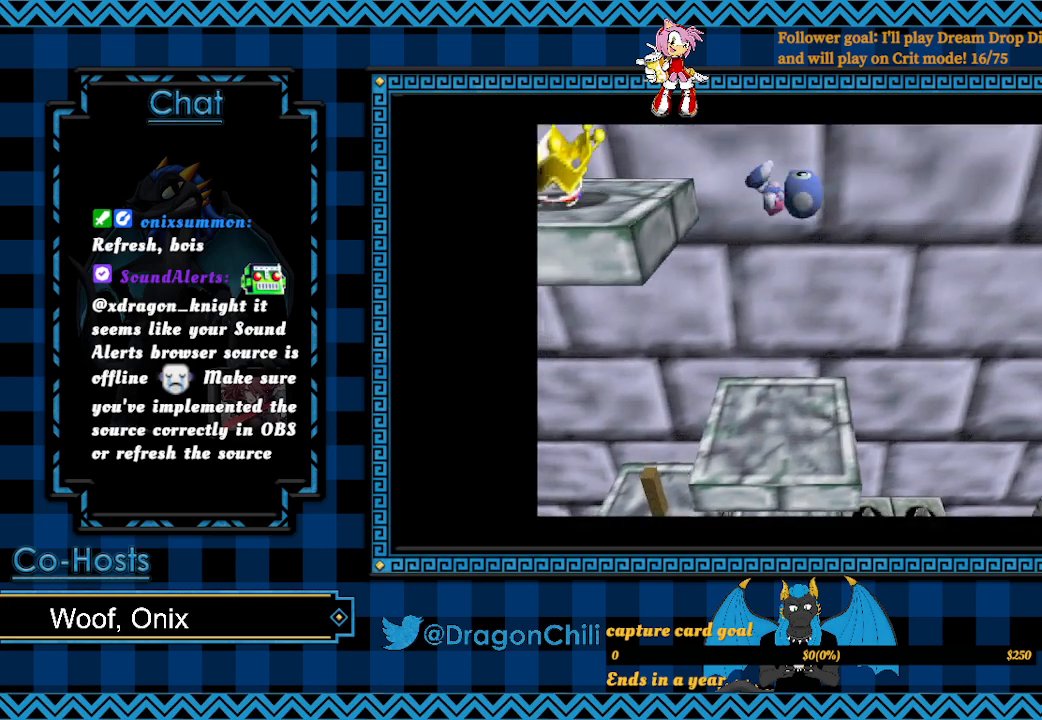
{"buttons": ["CROSS", "L2"], "left_stick": "left", "right_stick": "center", "events": []}
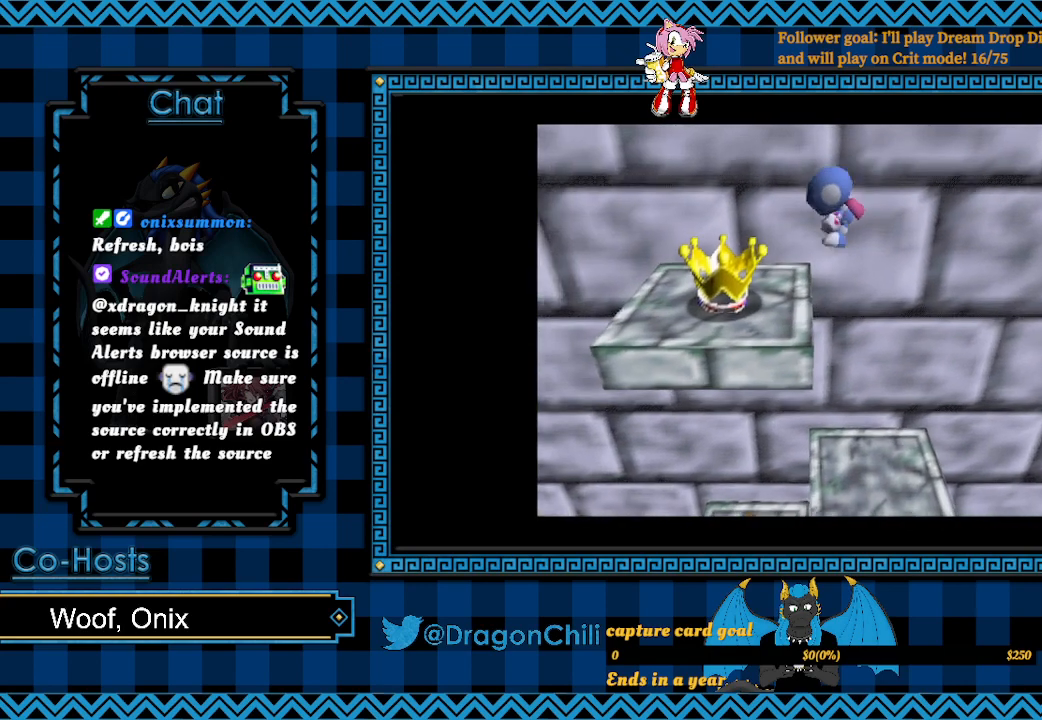
{"buttons": [], "left_stick": "center", "right_stick": "center", "events": [[133, "L2", "up"], [150, "CROSS", "up"], [483, "left_stick", "center"]]}
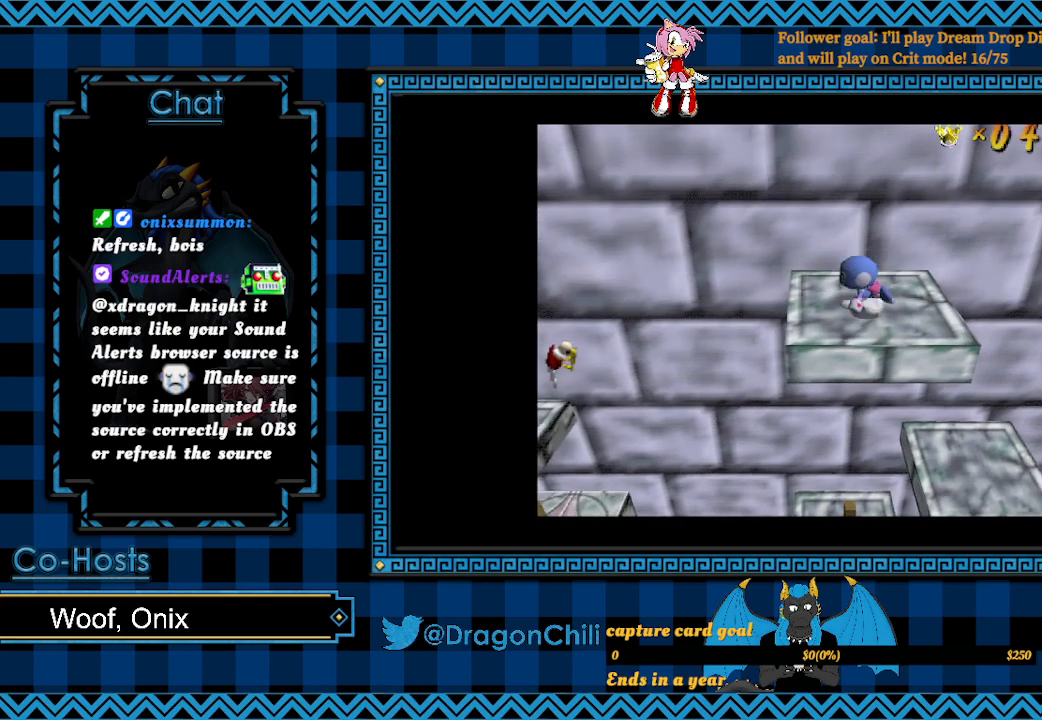
{"buttons": ["SQUARE"], "left_stick": "center", "right_stick": "center", "events": [[100, "SQUARE", "down"]]}
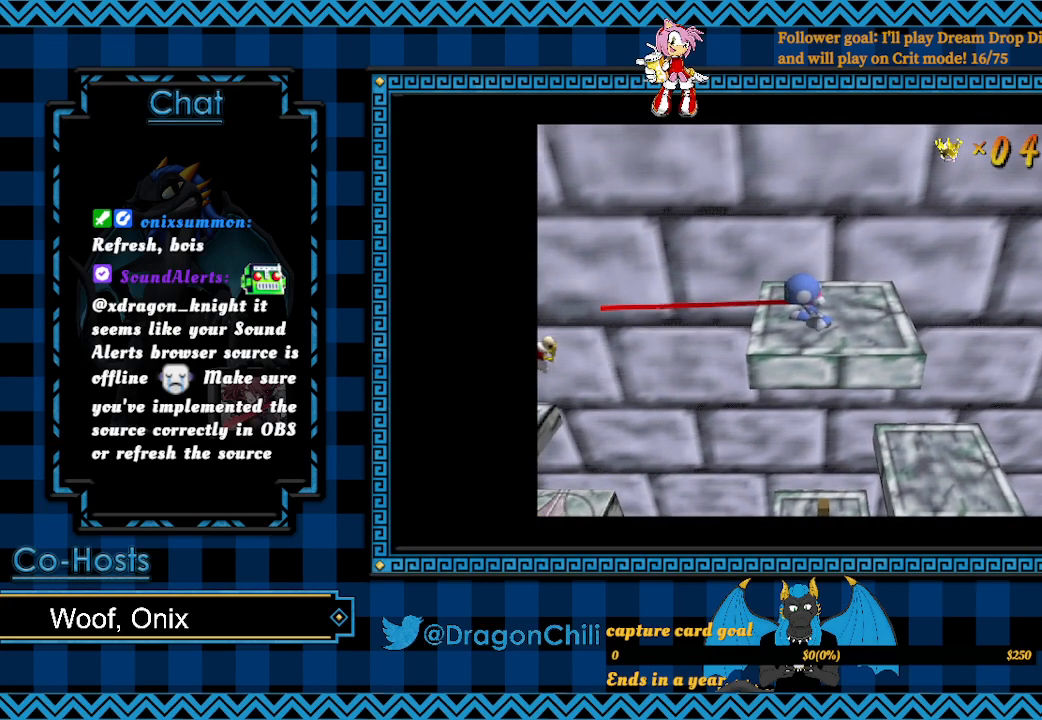
{"buttons": ["SQUARE"], "left_stick": "center", "right_stick": "center", "events": []}
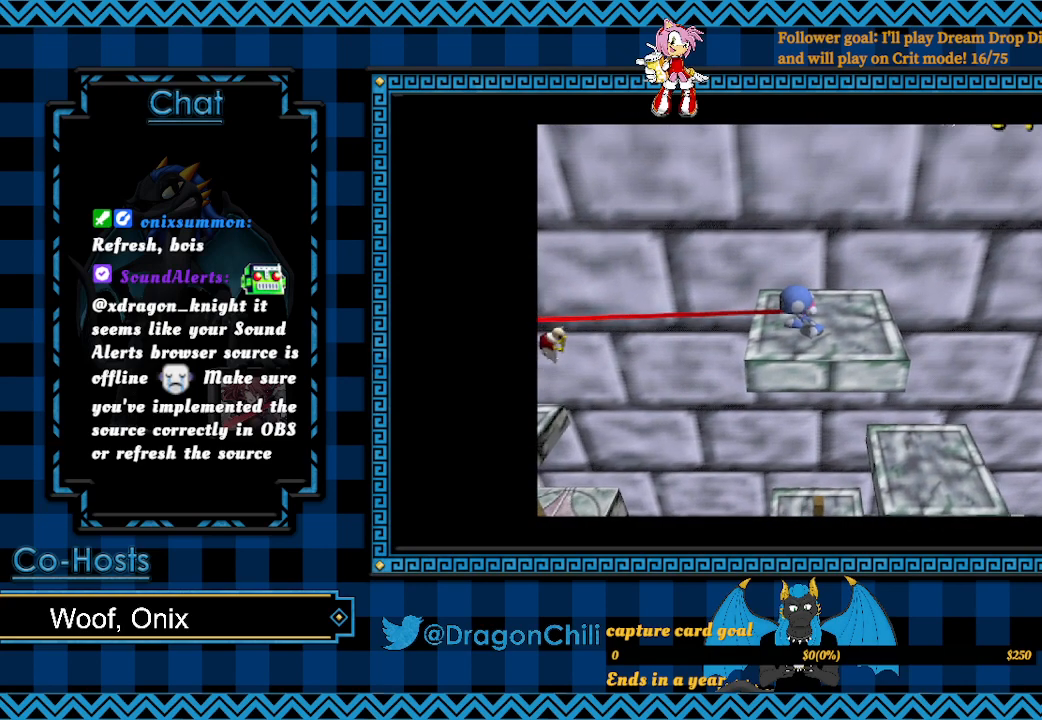
{"buttons": ["SQUARE"], "left_stick": "center", "right_stick": "center", "events": []}
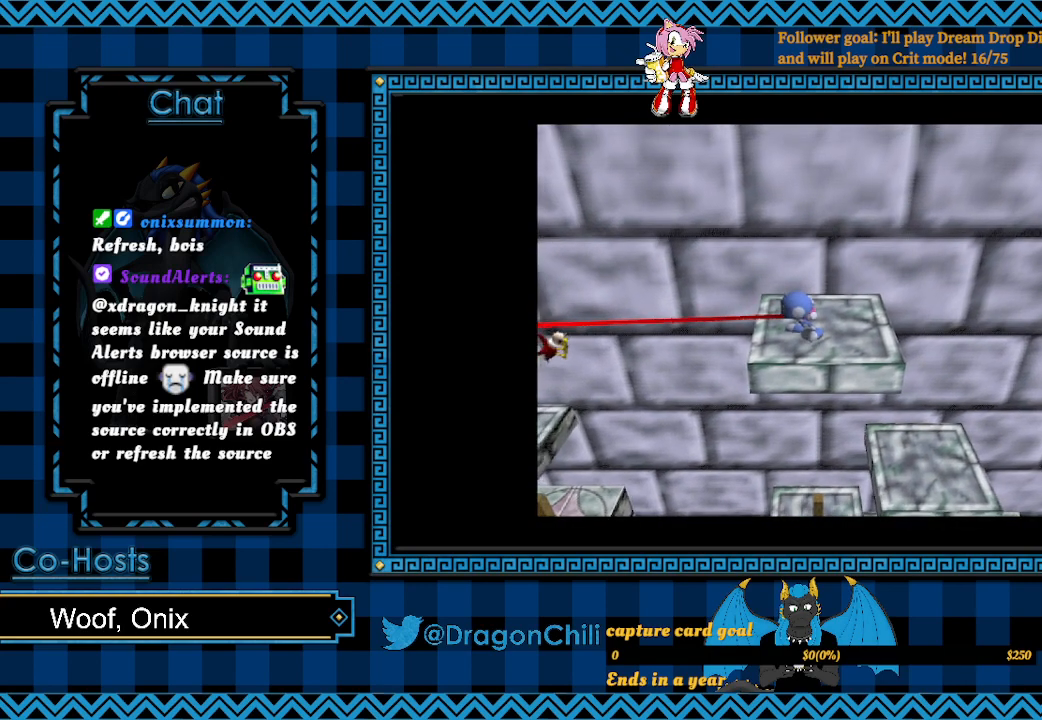
{"buttons": [], "left_stick": "center", "right_stick": "center", "events": [[217, "left_stick", "left"], [383, "SQUARE", "up"], [400, "left_stick", "center"]]}
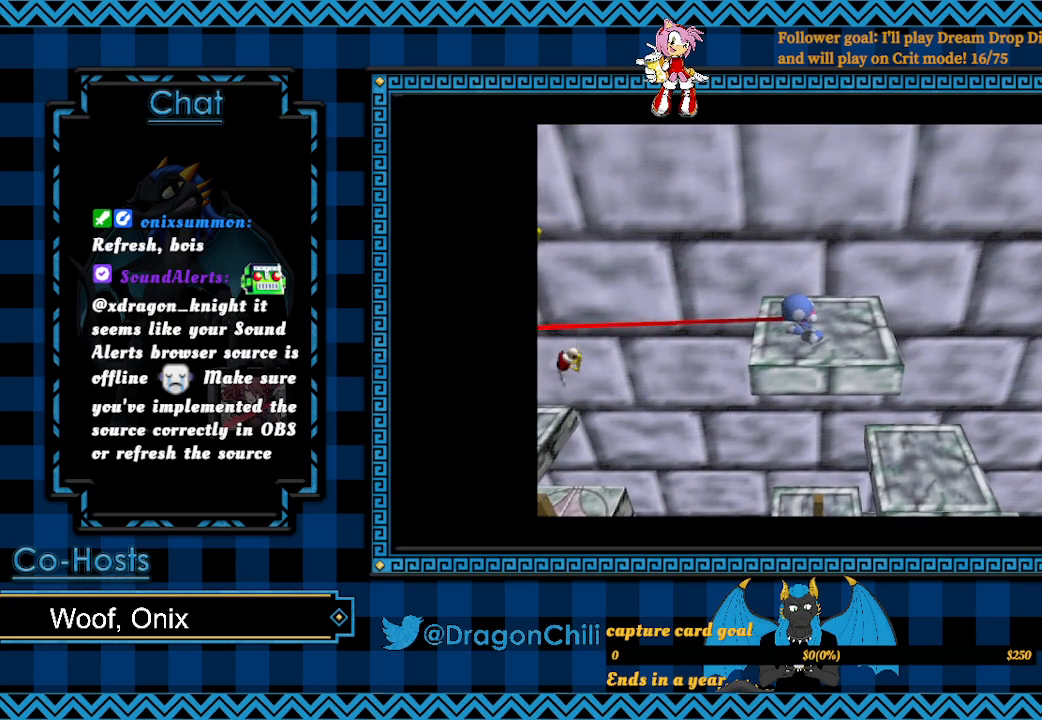
{"buttons": [], "left_stick": "center", "right_stick": "center", "events": [[233, "left_stick", "left"], [417, "left_stick", "center"]]}
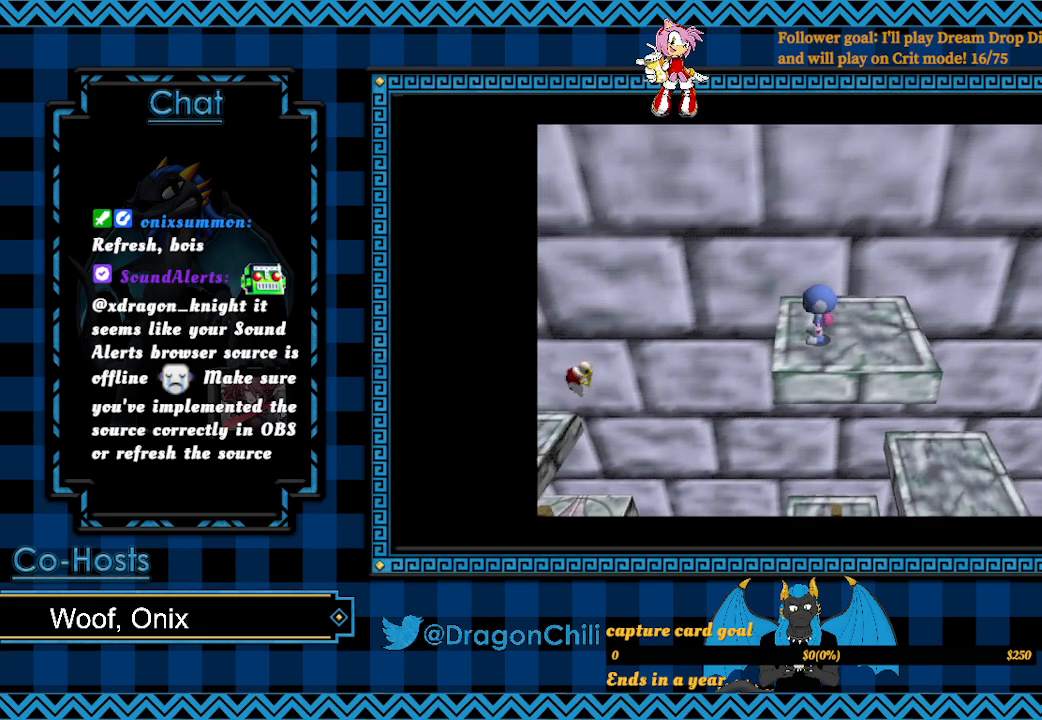
{"buttons": ["SQUARE"], "left_stick": "center", "right_stick": "center", "events": [[300, "left_stick", "left"], [450, "SQUARE", "down"], [467, "left_stick", "center"]]}
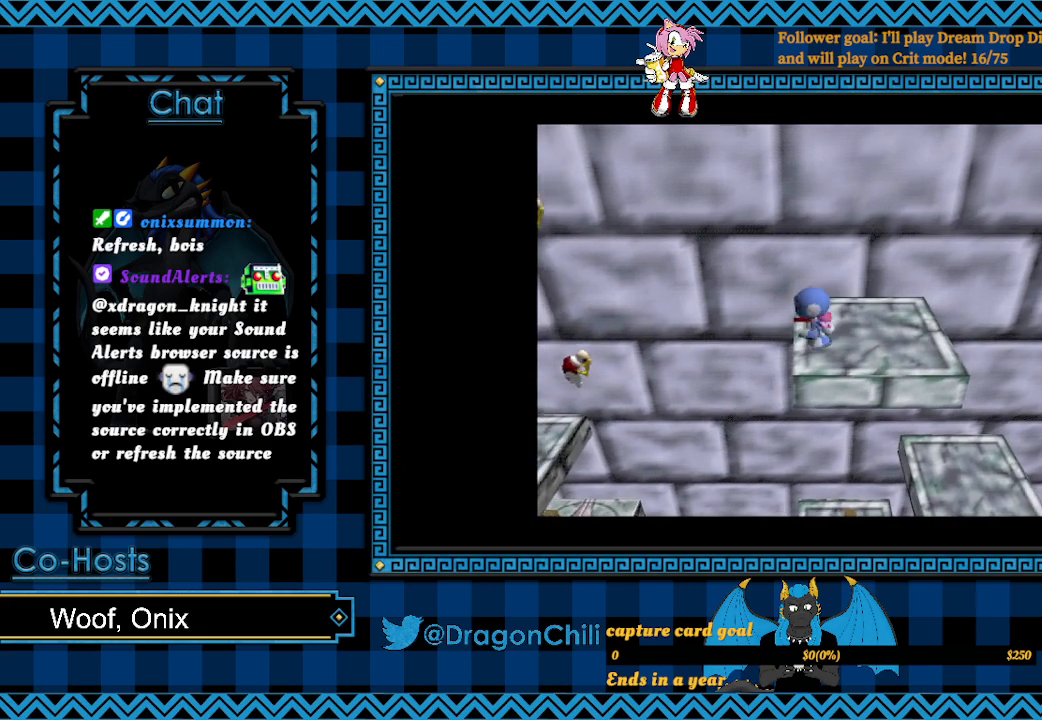
{"buttons": ["SQUARE"], "left_stick": "left", "right_stick": "center", "events": [[150, "left_stick", "left"]]}
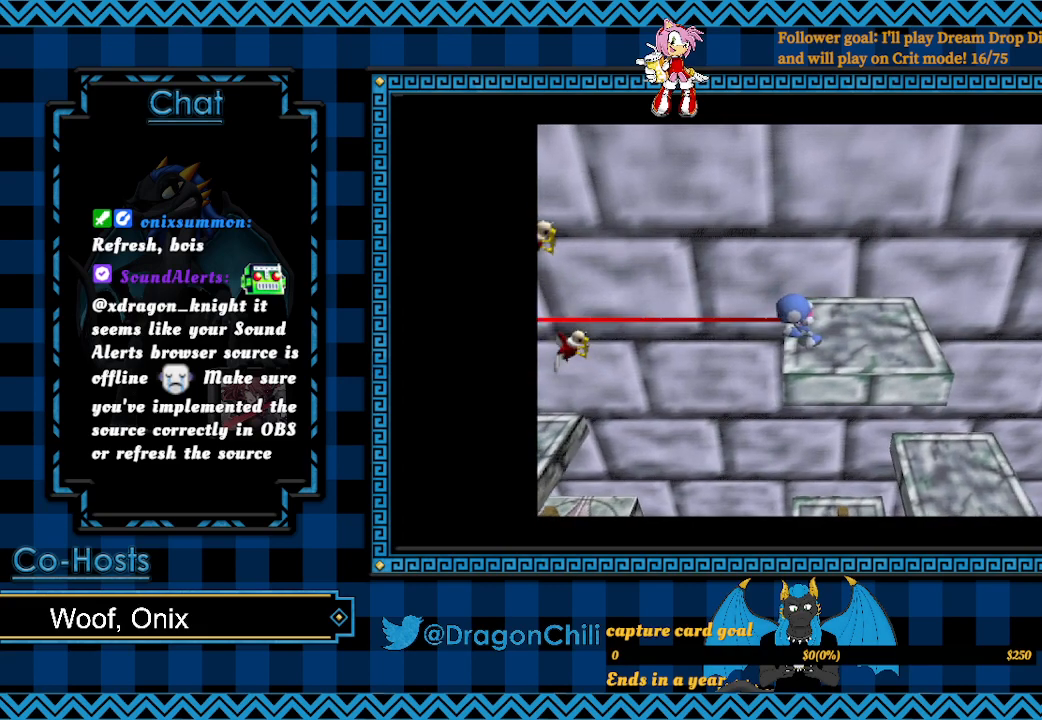
{"buttons": [], "left_stick": "center", "right_stick": "center", "events": [[167, "left_stick", "center"], [367, "SQUARE", "up"]]}
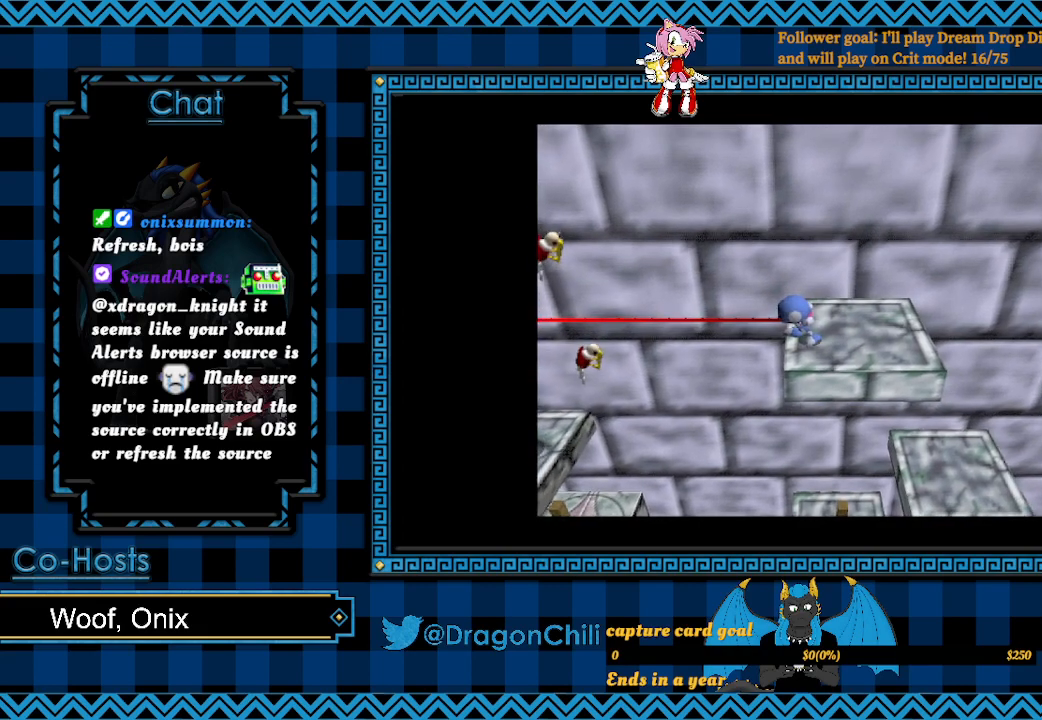
{"buttons": ["CROSS"], "left_stick": "center", "right_stick": "center", "events": [[33, "CROSS", "down"], [283, "left_stick", "up-left"], [333, "left_stick", "center"]]}
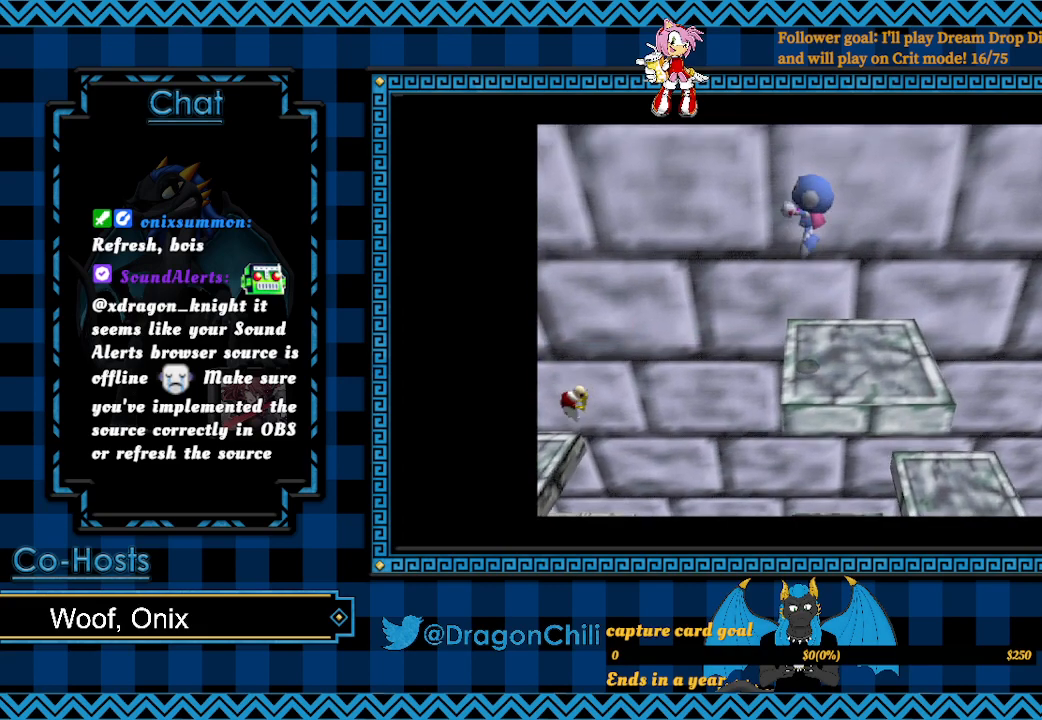
{"buttons": [], "left_stick": "up-left", "right_stick": "center", "events": [[50, "CROSS", "up"], [467, "left_stick", "up-left"]]}